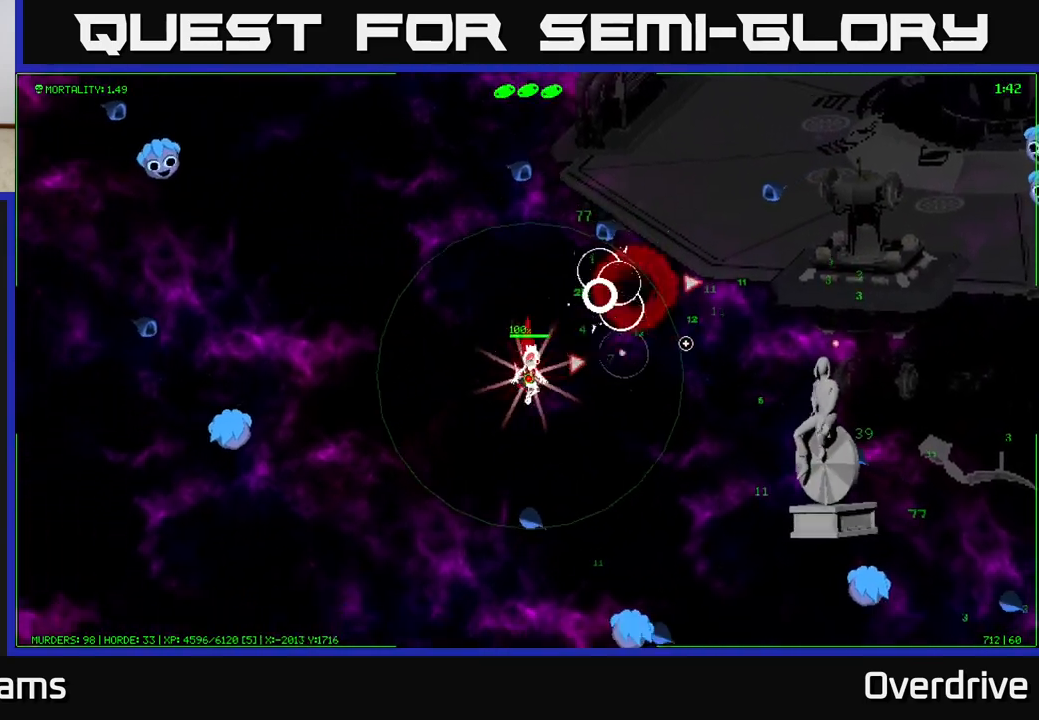
Gameplay with a controller (Xbox layout); each line is a JSON object with the inputs held at the frame after it. "events" lists button and stick changes between this image and that frame as [ms after this image, input, new state], when the widget could be followed in between.
{"buttons": [], "left_stick": "right", "right_stick": "right", "events": [[83, "left_stick", "right"], [83, "right_stick", "up-right"], [500, "right_stick", "right"]]}
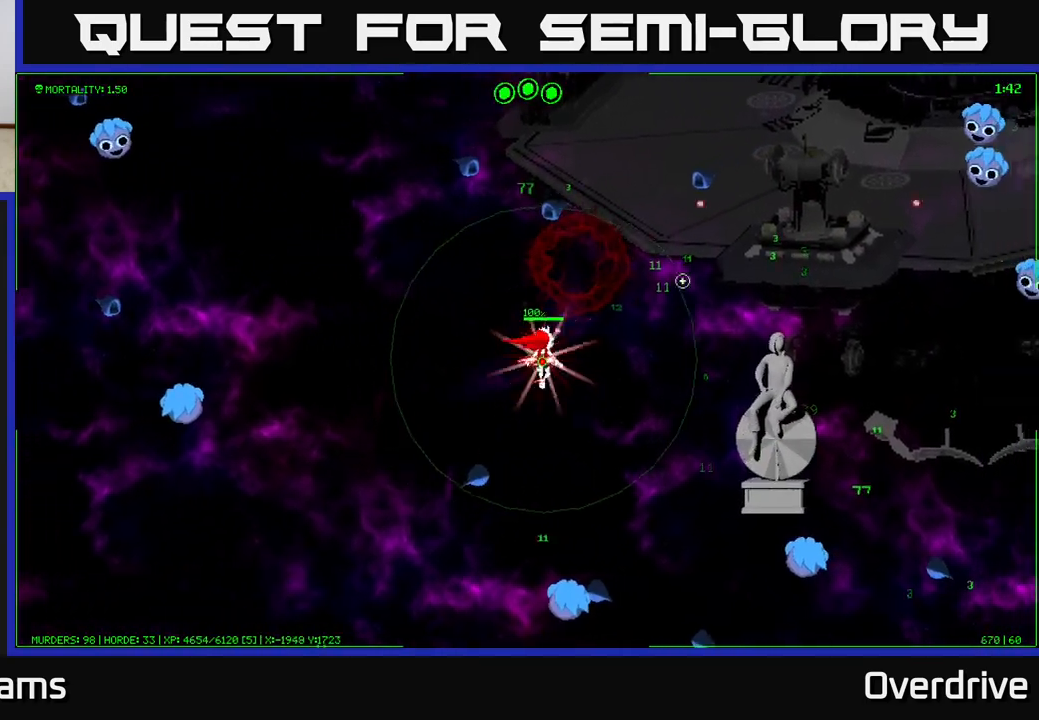
{"buttons": [], "left_stick": "right", "right_stick": "right", "events": []}
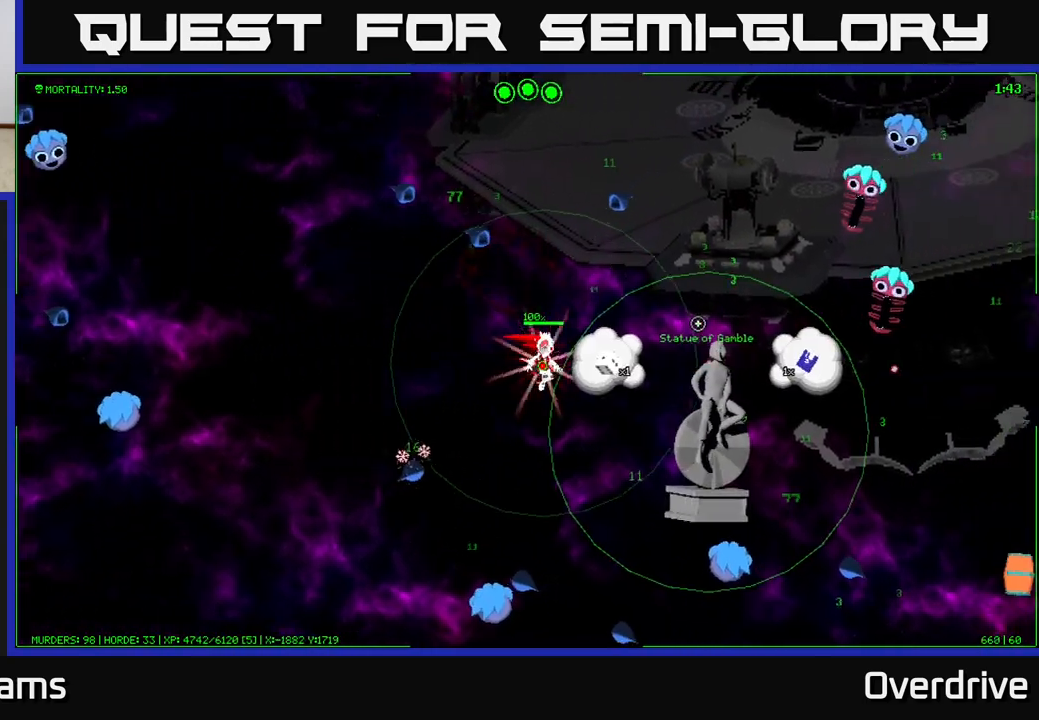
{"buttons": [], "left_stick": "right", "right_stick": "up-right", "events": [[150, "right_stick", "up-right"]]}
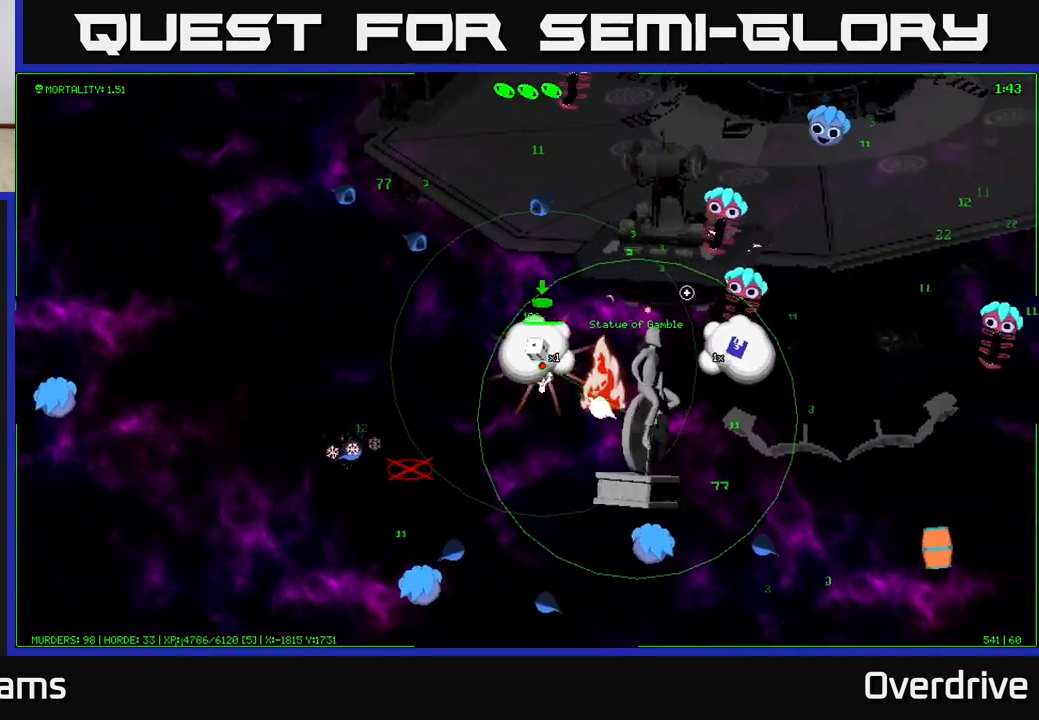
{"buttons": [], "left_stick": "down-right", "right_stick": "right", "events": [[217, "right_stick", "right"], [233, "left_stick", "down-right"]]}
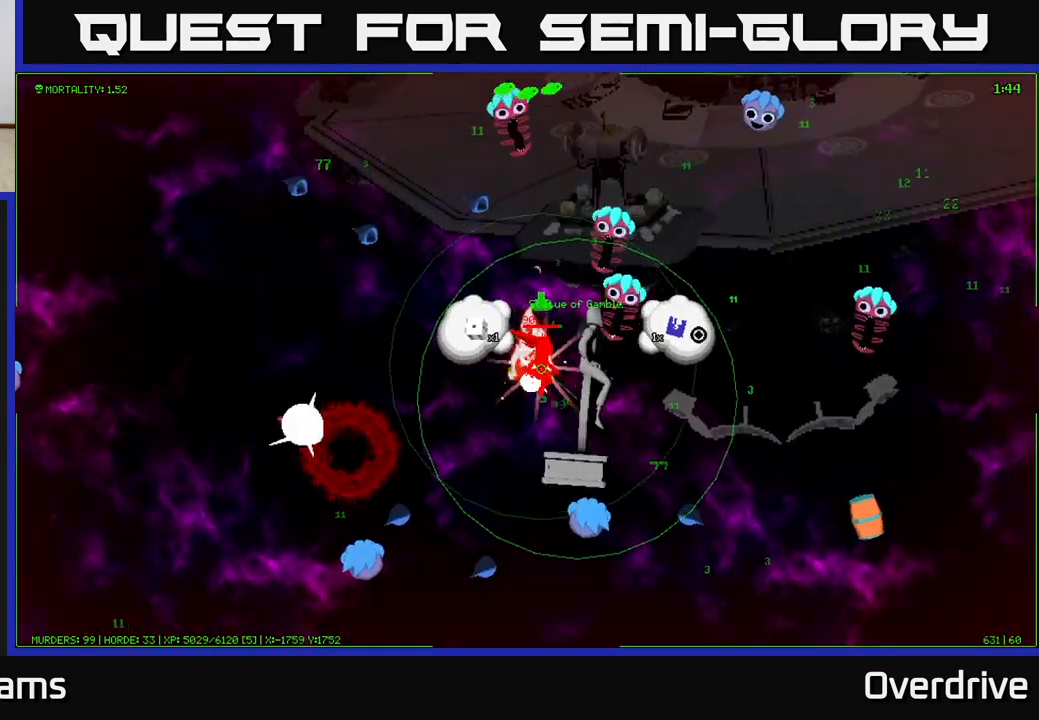
{"buttons": [], "left_stick": "down-right", "right_stick": "up-left", "events": [[333, "right_stick", "up-right"], [483, "right_stick", "up-left"]]}
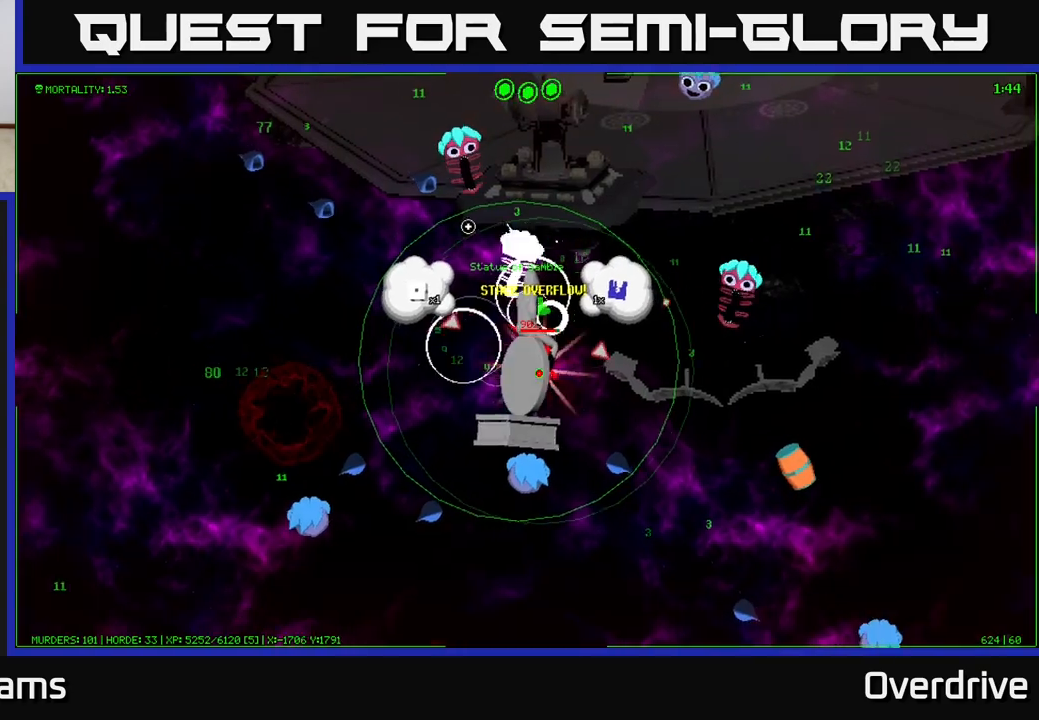
{"buttons": [], "left_stick": "right", "right_stick": "up-left", "events": [[167, "left_stick", "right"]]}
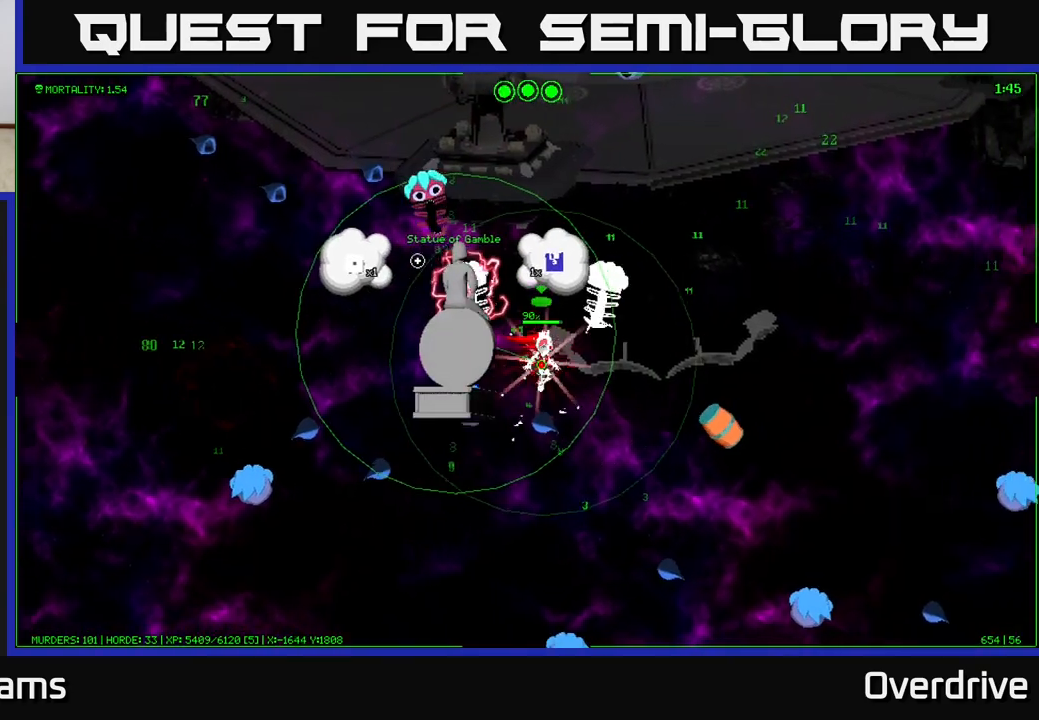
{"buttons": [], "left_stick": "down-right", "right_stick": "up-left", "events": [[133, "left_stick", "down-right"]]}
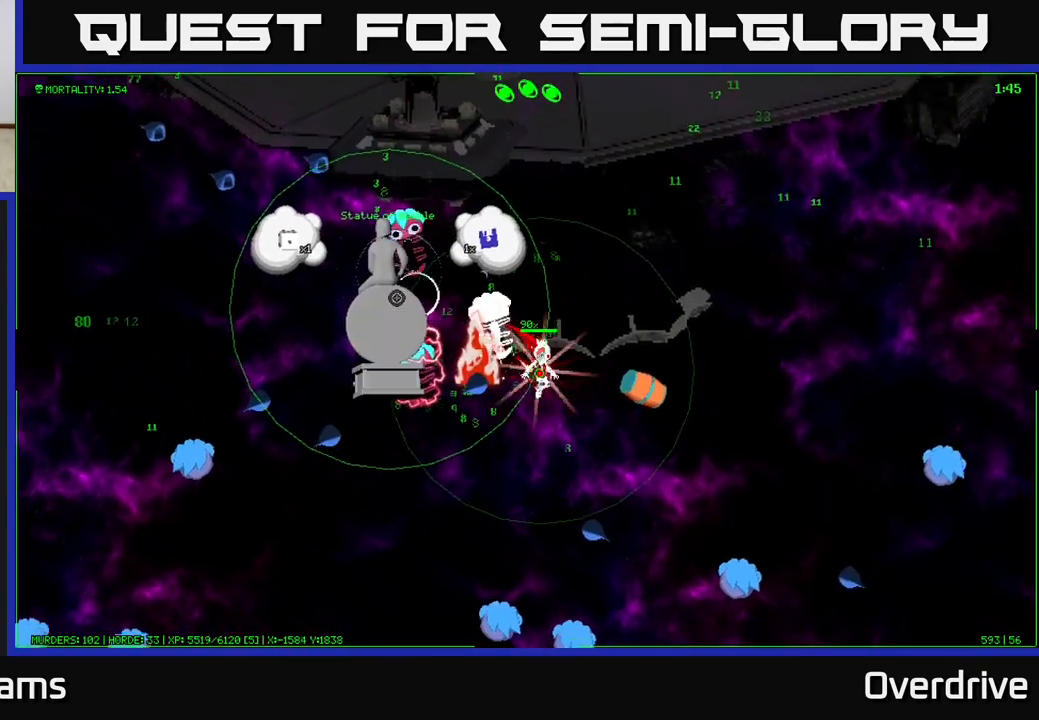
{"buttons": [], "left_stick": "down-right", "right_stick": "up-left", "events": []}
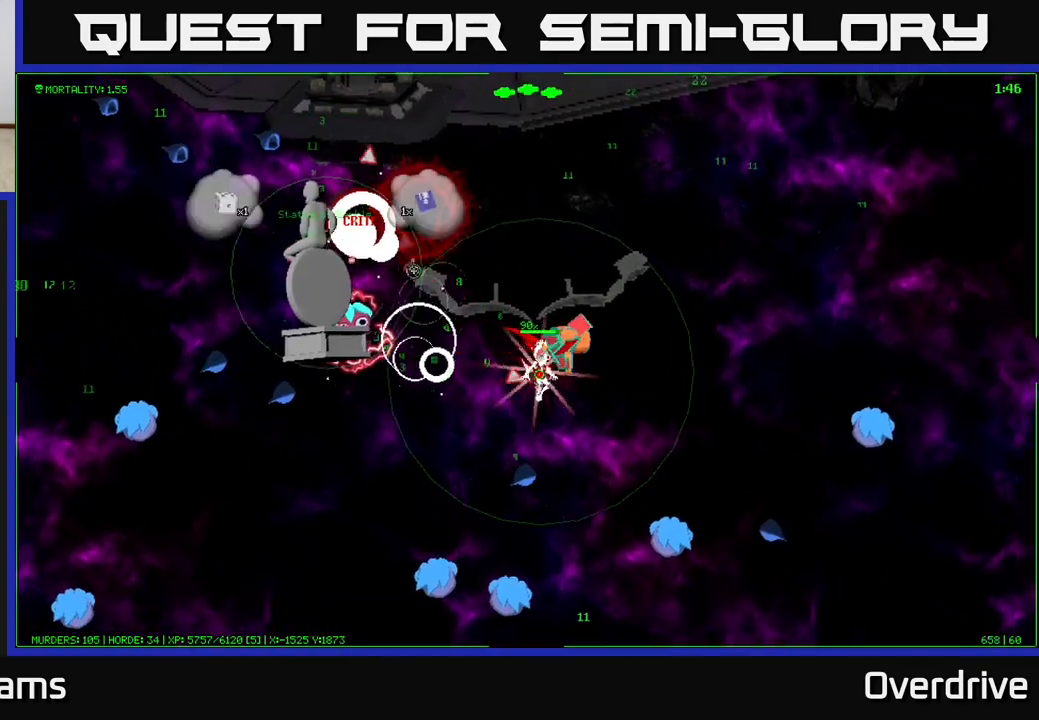
{"buttons": [], "left_stick": "up", "right_stick": "up-left", "events": [[400, "left_stick", "up-left"], [500, "left_stick", "up"]]}
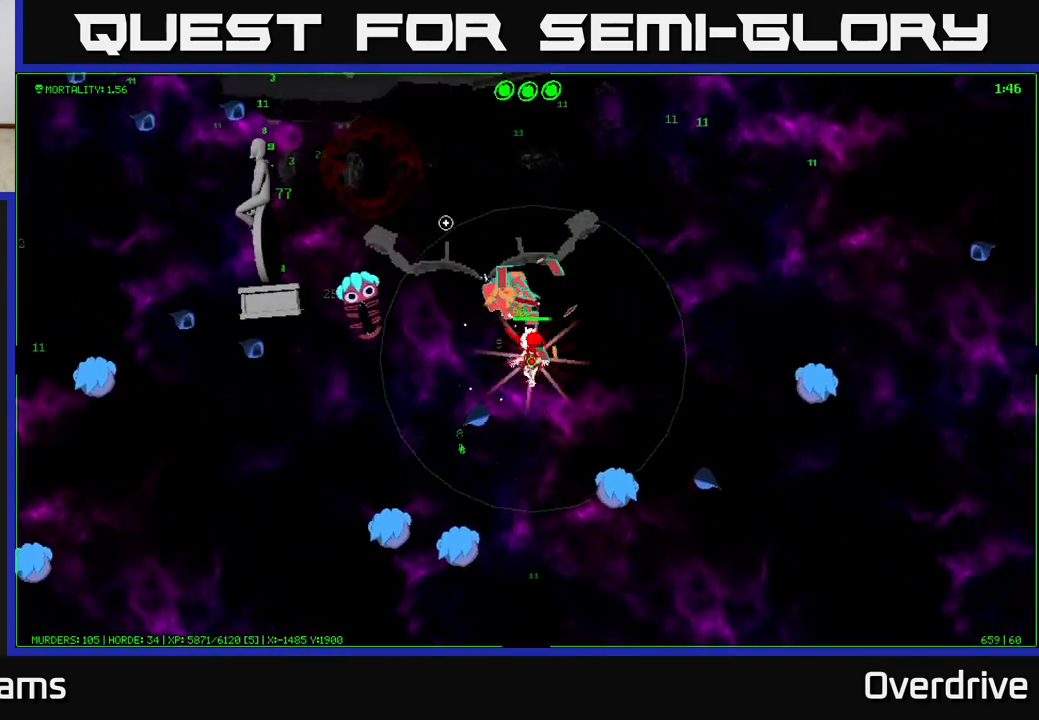
{"buttons": [], "left_stick": "center", "right_stick": "left", "events": [[183, "left_stick", "center"], [350, "right_stick", "left"]]}
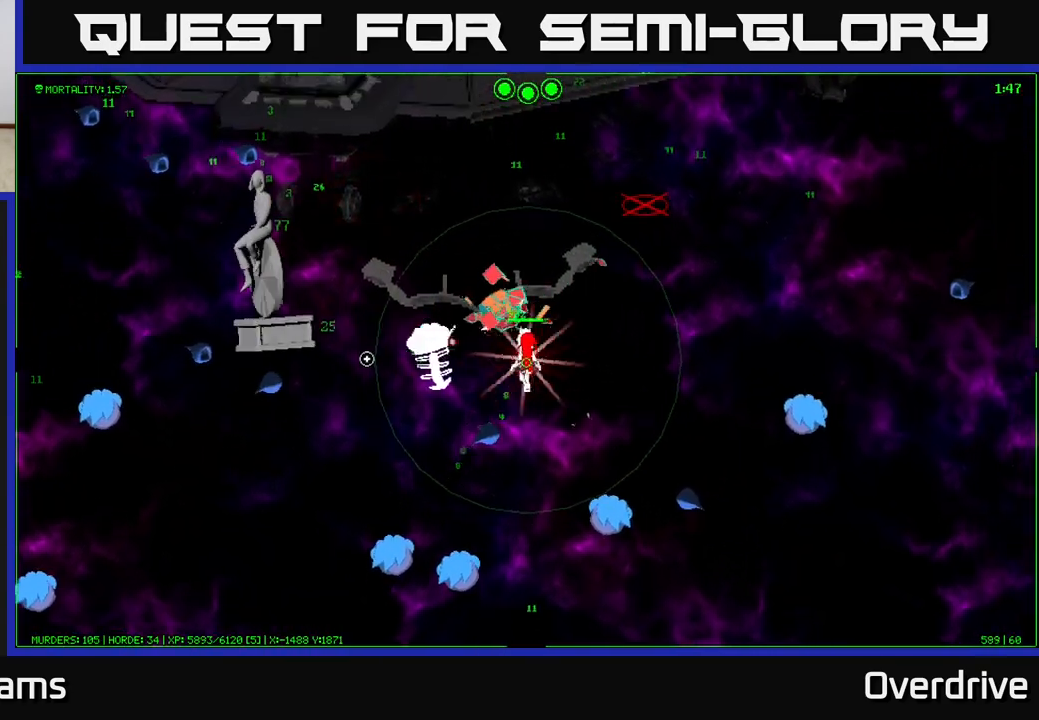
{"buttons": [], "left_stick": "up-right", "right_stick": "left", "events": [[383, "left_stick", "up-right"]]}
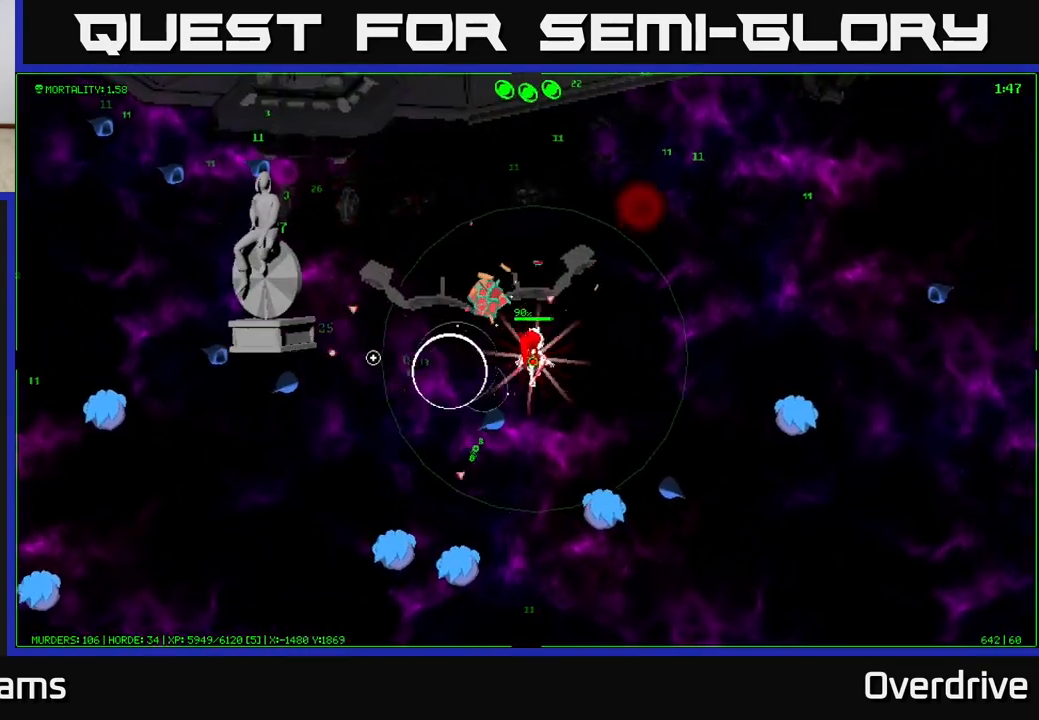
{"buttons": [], "left_stick": "center", "right_stick": "center", "events": [[117, "left_stick", "up-left"], [267, "left_stick", "center"], [300, "right_stick", "center"]]}
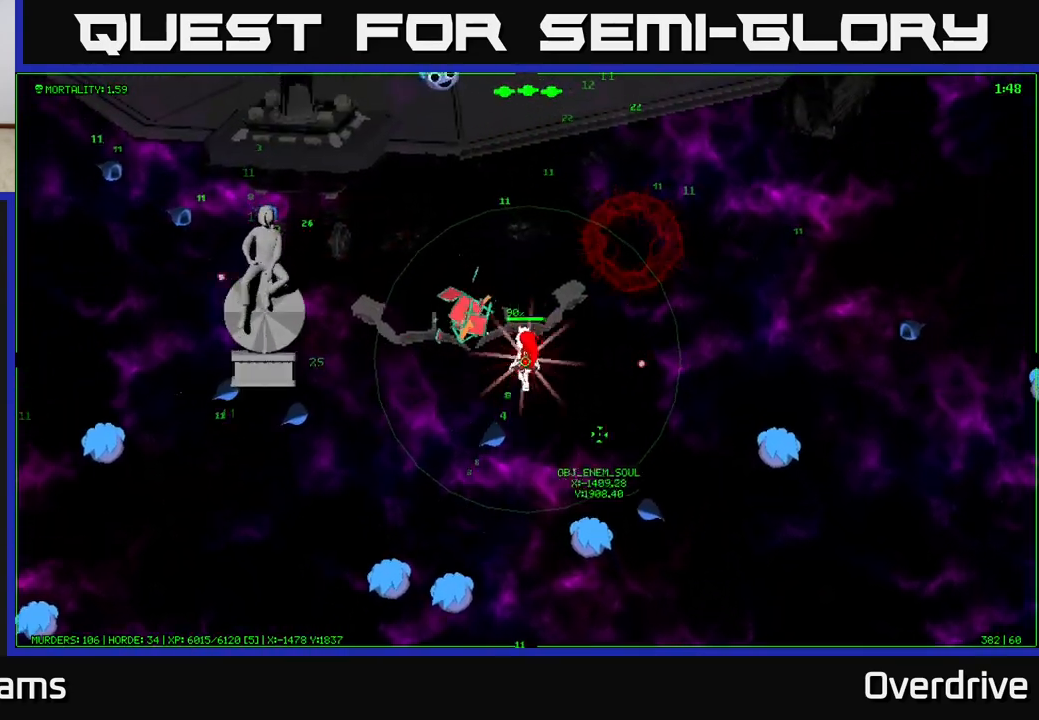
{"buttons": [], "left_stick": "center", "right_stick": "center", "events": [[33, "left_stick", "left"], [150, "left_stick", "up-left"], [283, "left_stick", "center"]]}
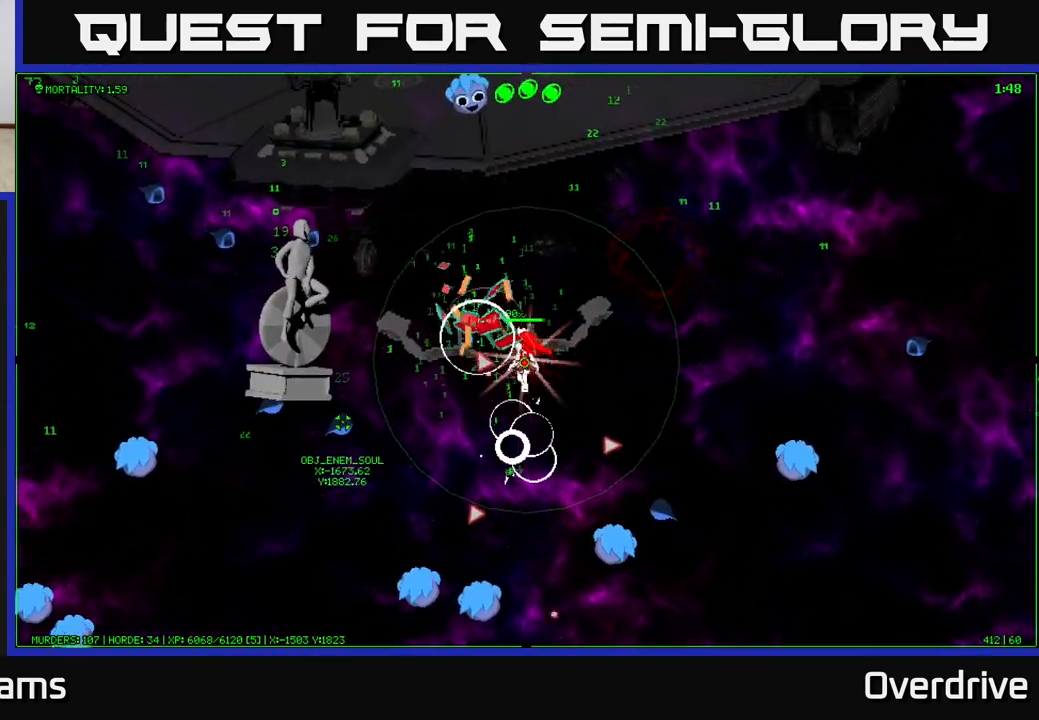
{"buttons": [], "left_stick": "up-left", "right_stick": "center", "events": [[267, "left_stick", "up-left"]]}
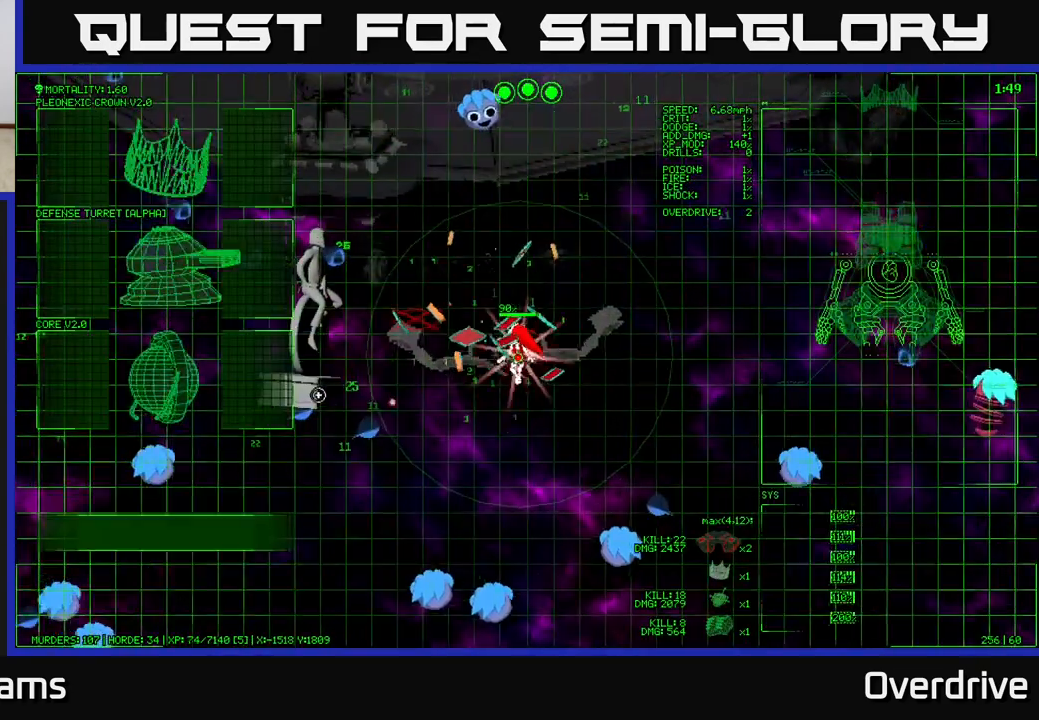
{"buttons": [], "left_stick": "up-left", "right_stick": "center", "events": []}
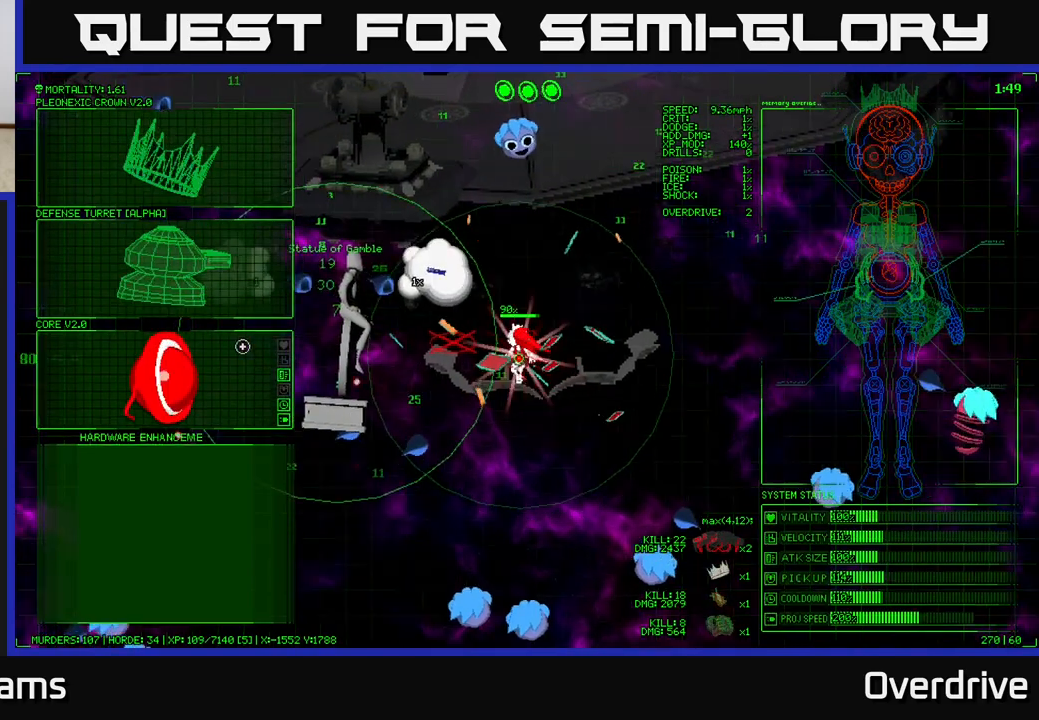
{"buttons": [], "left_stick": "up", "right_stick": "center", "events": [[183, "left_stick", "center"], [350, "left_stick", "up"]]}
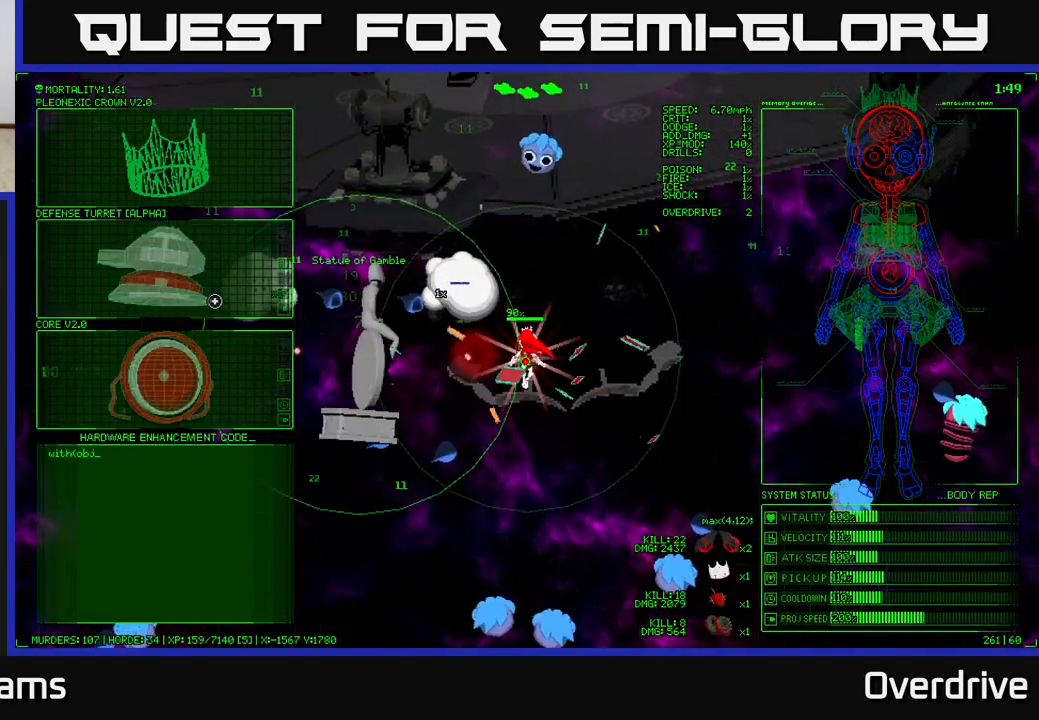
{"buttons": [], "left_stick": "center", "right_stick": "center", "events": [[417, "left_stick", "center"]]}
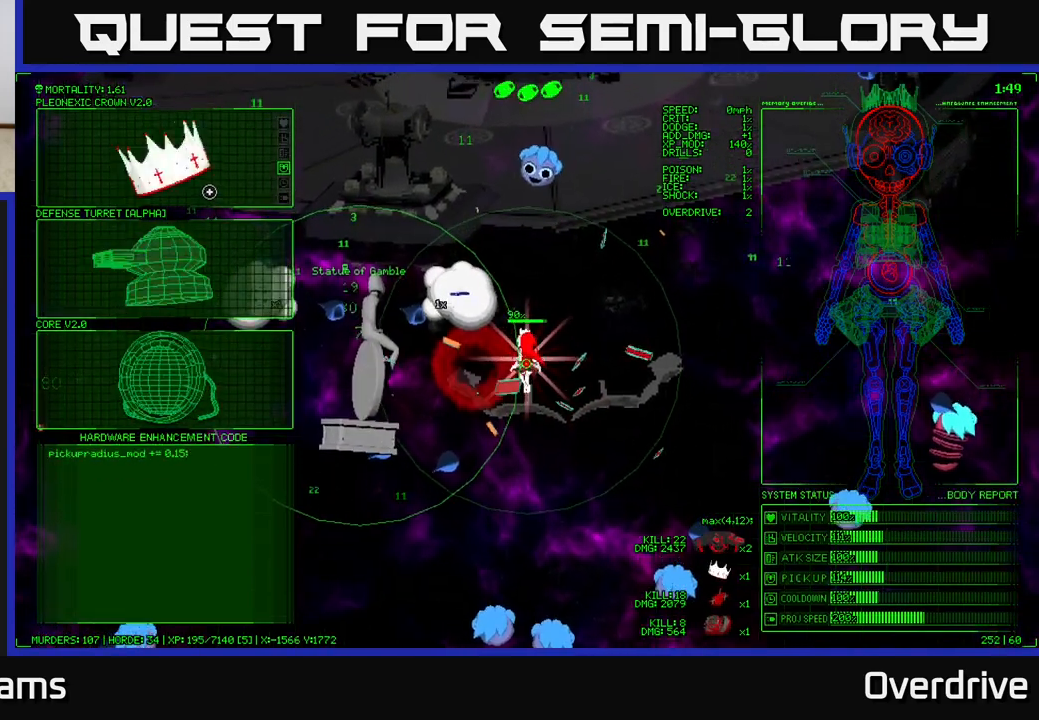
{"buttons": [], "left_stick": "center", "right_stick": "center", "events": []}
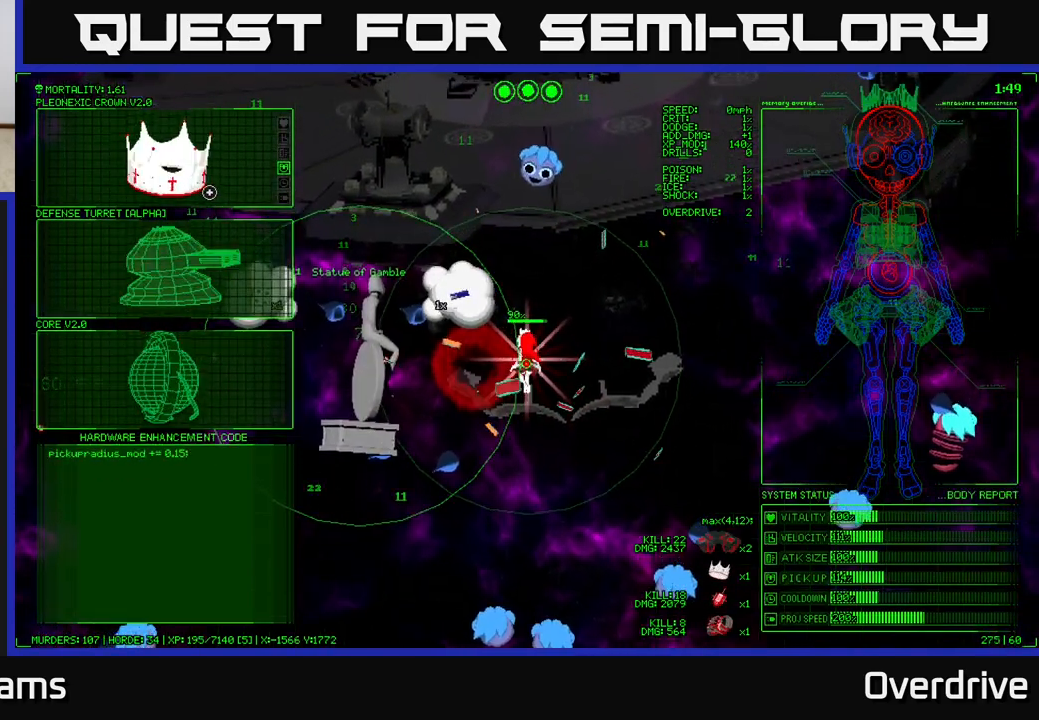
{"buttons": [], "left_stick": "down", "right_stick": "center", "events": [[483, "left_stick", "down"]]}
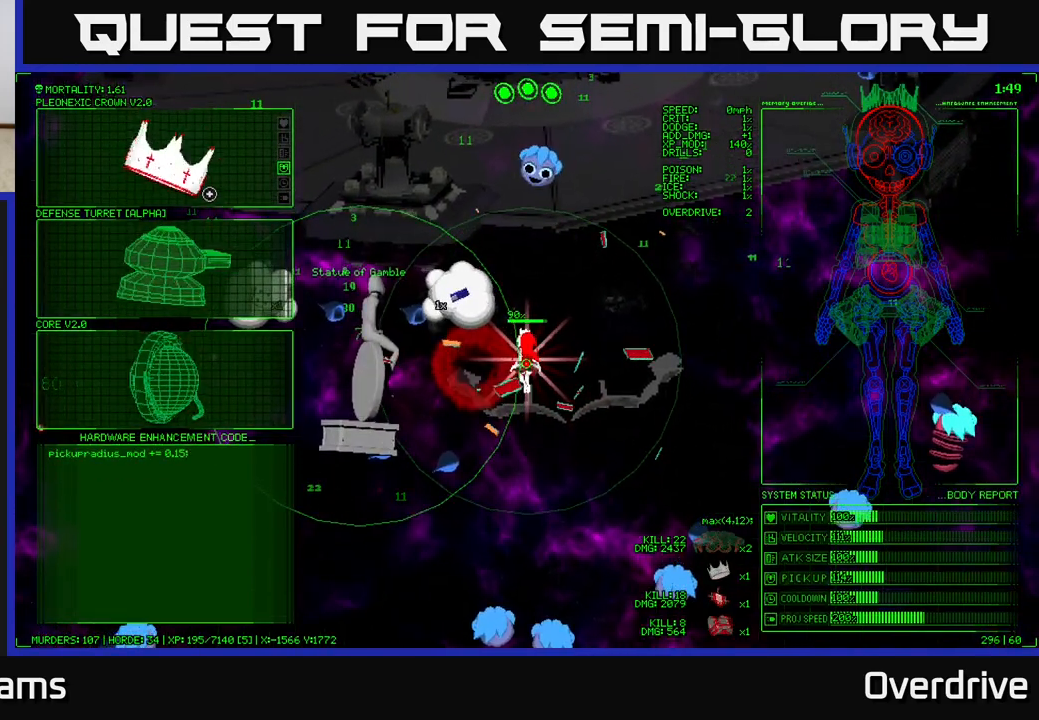
{"buttons": [], "left_stick": "down", "right_stick": "center", "events": []}
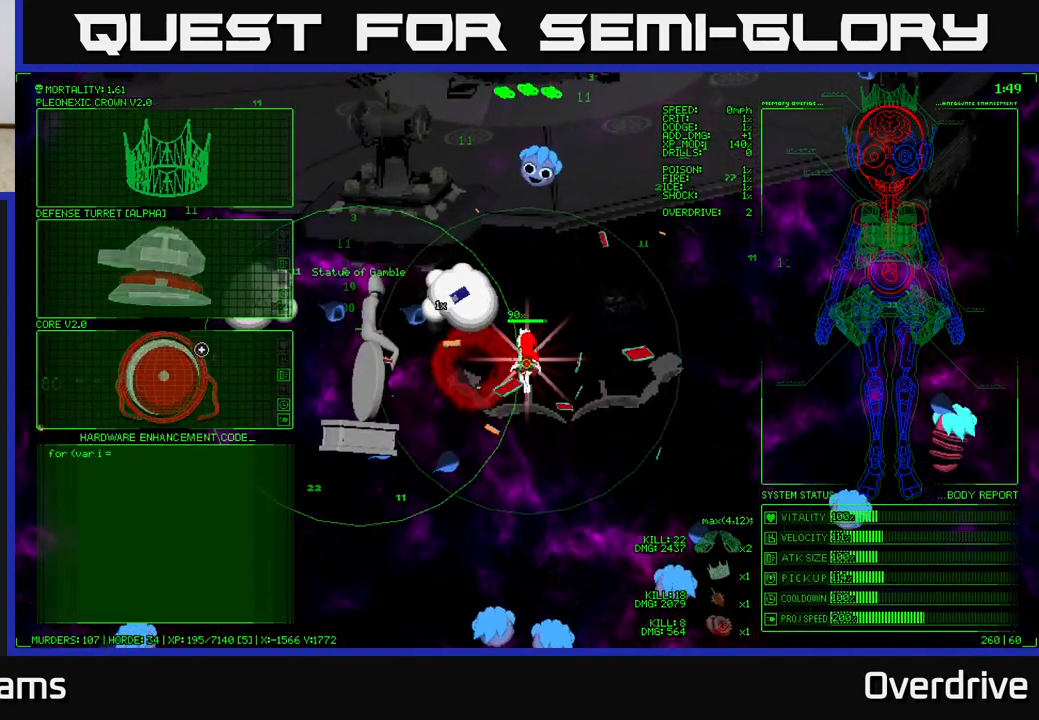
{"buttons": [], "left_stick": "down-left", "right_stick": "left", "events": [[67, "left_stick", "center"], [167, "A", "down"], [250, "A", "up"], [400, "left_stick", "down-left"], [450, "right_stick", "left"]]}
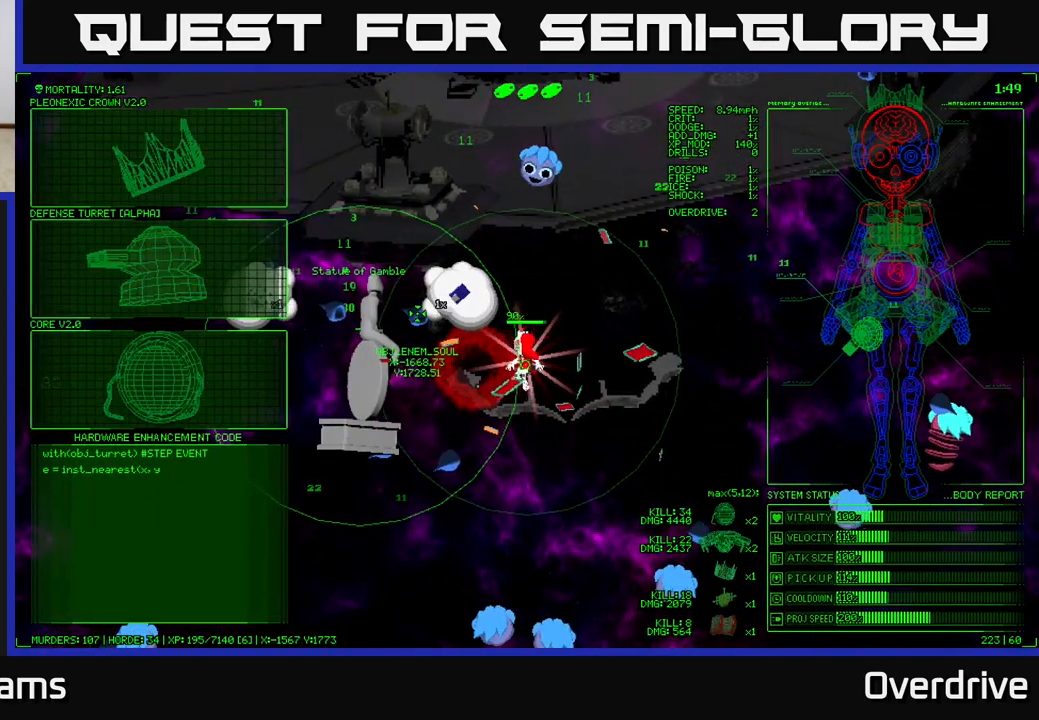
{"buttons": [], "left_stick": "down", "right_stick": "left", "events": [[467, "left_stick", "down"]]}
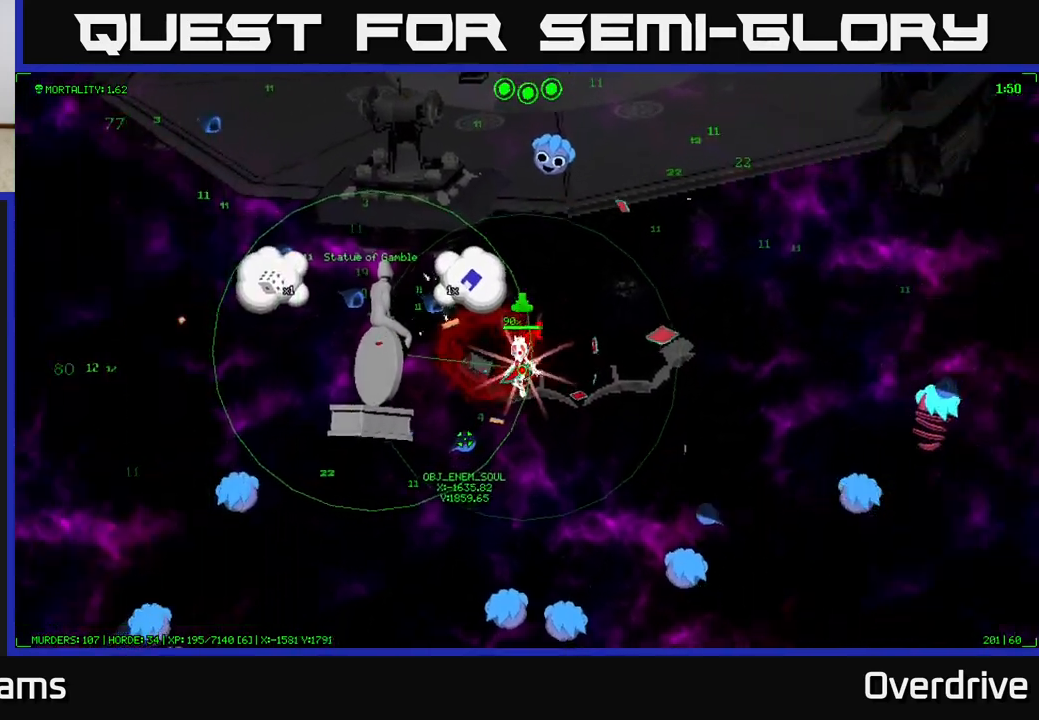
{"buttons": [], "left_stick": "down", "right_stick": "left", "events": [[217, "left_stick", "down-right"], [400, "left_stick", "down"]]}
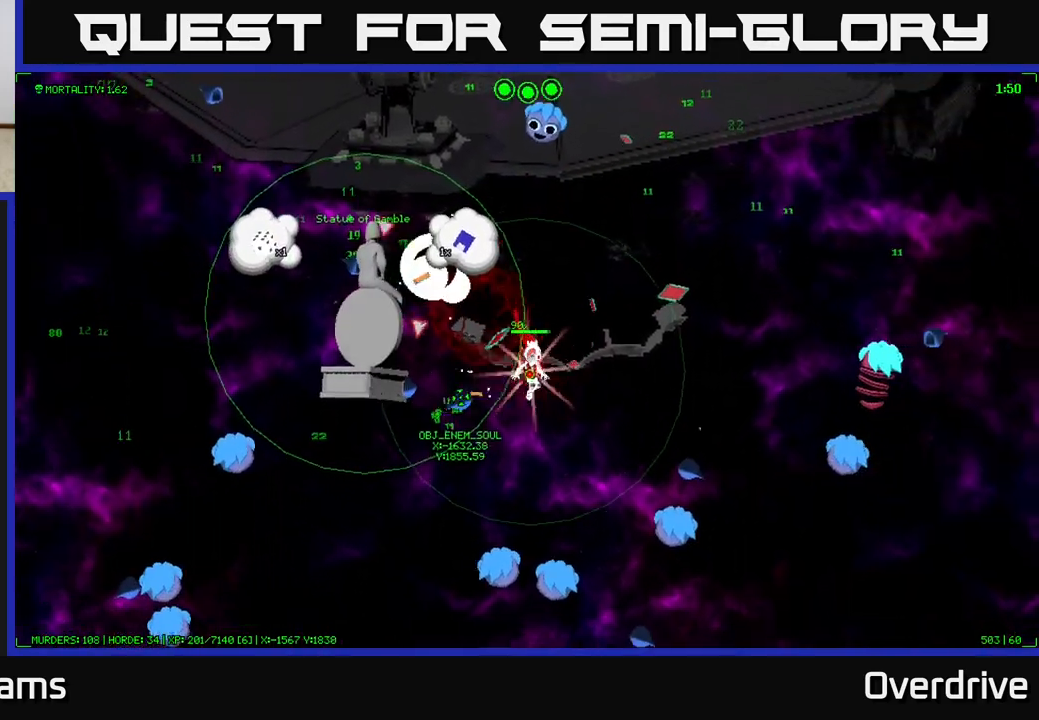
{"buttons": [], "left_stick": "down-left", "right_stick": "up-left", "events": [[267, "left_stick", "down-left"], [450, "right_stick", "up-left"]]}
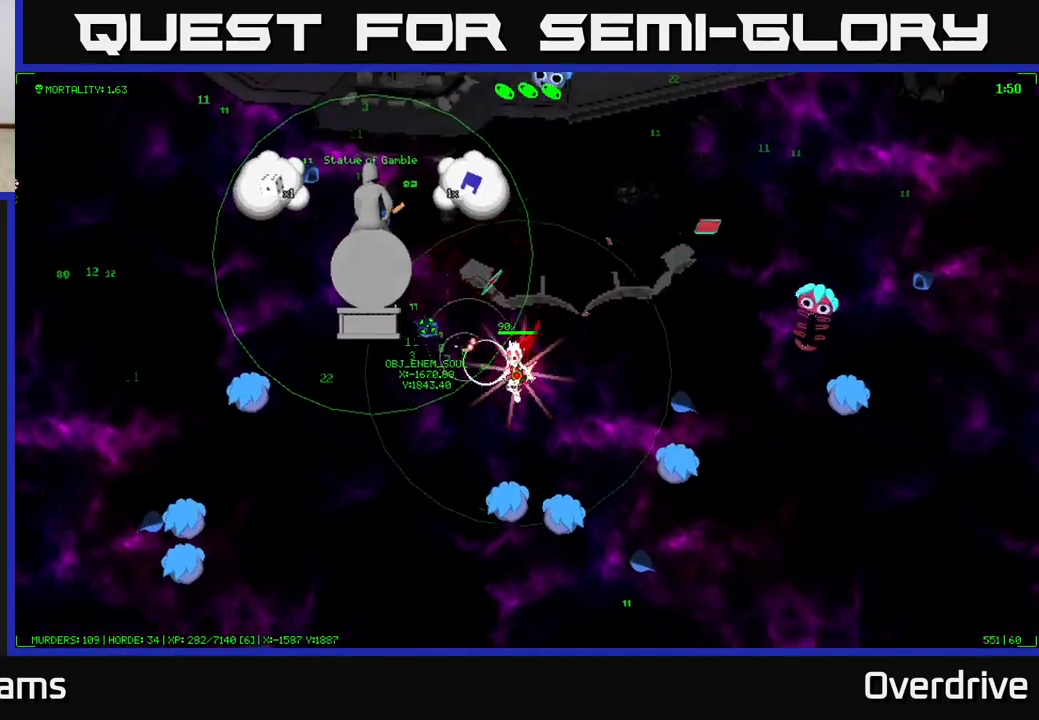
{"buttons": [], "left_stick": "down-left", "right_stick": "left", "events": [[400, "right_stick", "left"]]}
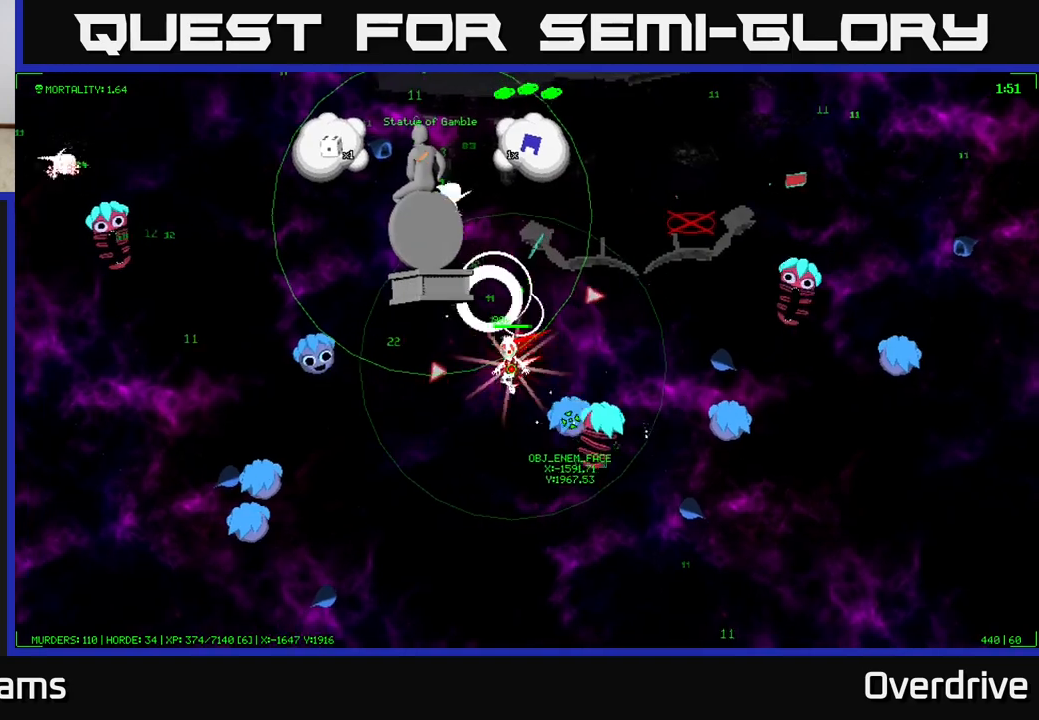
{"buttons": [], "left_stick": "down-left", "right_stick": "up-left", "events": [[417, "right_stick", "up-left"]]}
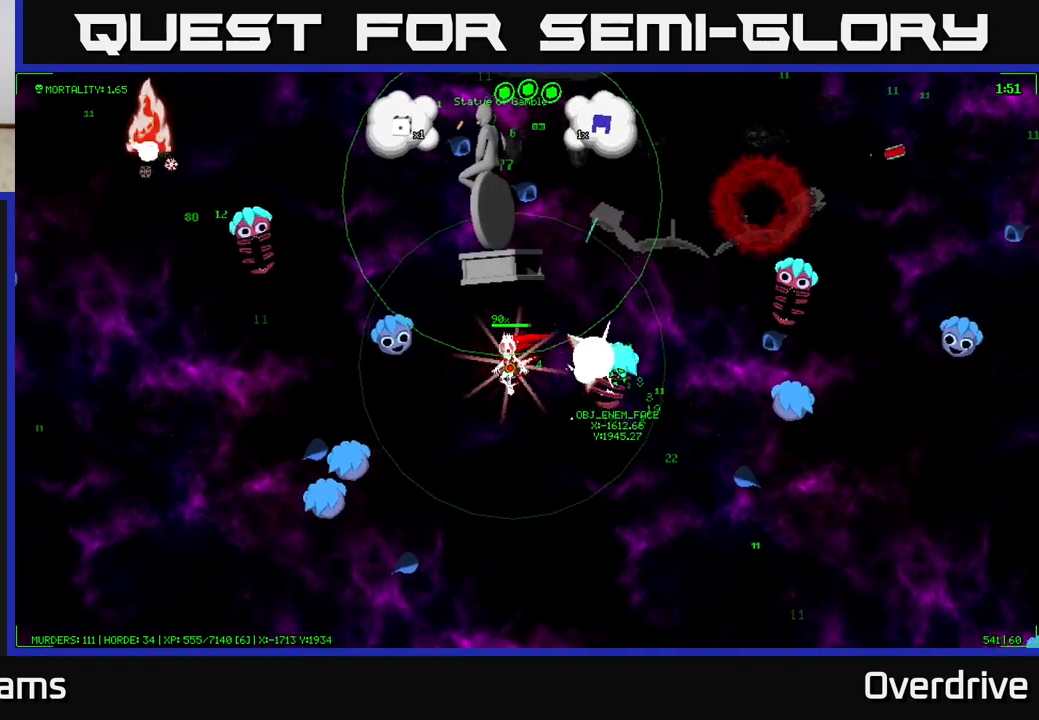
{"buttons": [], "left_stick": "down-right", "right_stick": "center", "events": [[233, "right_stick", "center"], [333, "left_stick", "down-right"]]}
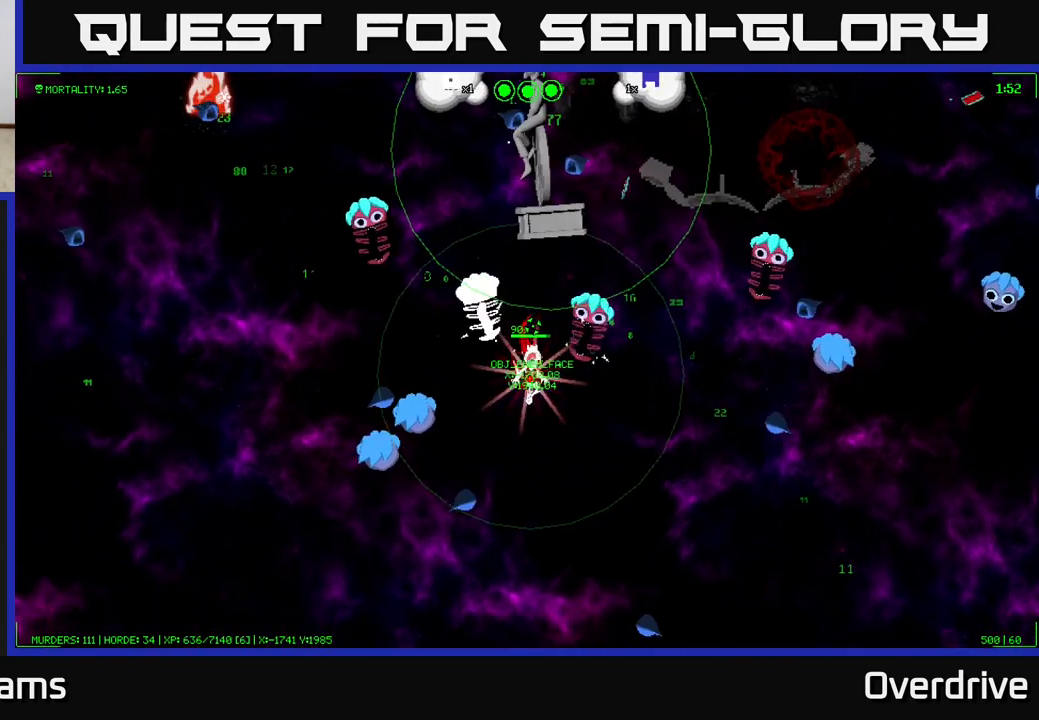
{"buttons": [], "left_stick": "down", "right_stick": "center", "events": [[317, "left_stick", "down"]]}